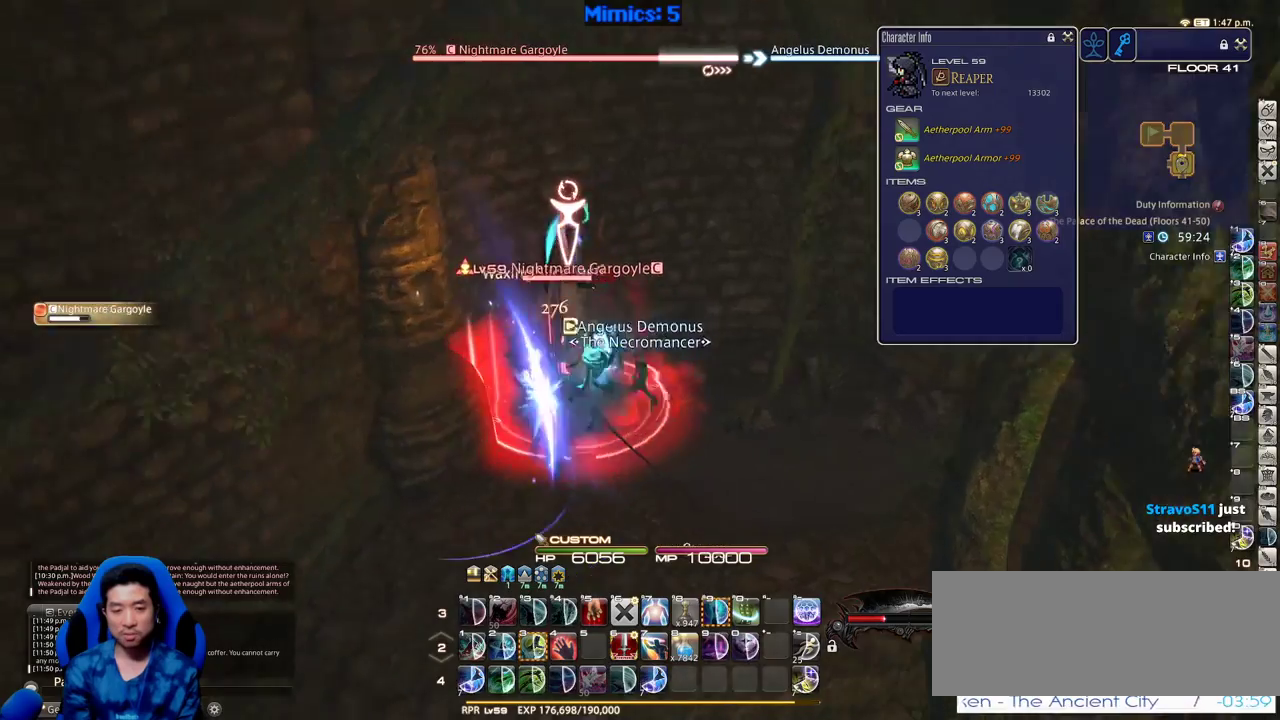
Gameplay with keyboard; each line is a JSON object with the keys held at the frame after it. "events" lists presses ("down") and releases ("up") of ".", "/", "0", "1", "2", "3", "4", "5", "6", "7", "8", "9", "a", "alt_l", "alt_r", "b", "backslash", "backspace", "c", "caps_lock", "comma", "ctrl", "d", "down", "e", "equals", "escape", "f", "f1", "f10", "f11", "f12", "f2", "f3", "f4", "f5", "f6", "f7", "f8", "f9", "g", "h", "i", "j", "k", "l", "lbracket", "left", "m", "minus", "n", "o", "p", "q", "quote", "r", "rbracket", "return", "right", "s", "semicolon", "shift_l", "shift_r", "space", "super", "t", "tab", "tilde", "u", "up", "v", "w", "x", "y" and "z" between this image and that frame as [ms after this image, input, new state], when the widget could be followed in between. No other keys are recorded. Mouse input is not recorded.
{"keys": [], "events": [[16, "p", "up"], [66, "p", "down"], [150, "p", "up"], [200, "p", "down"], [350, "a", "down"], [350, "p", "up"], [383, "d", "up"], [383, "p", "down"], [433, "w", "up"], [483, "a", "up"], [483, "p", "up"]]}
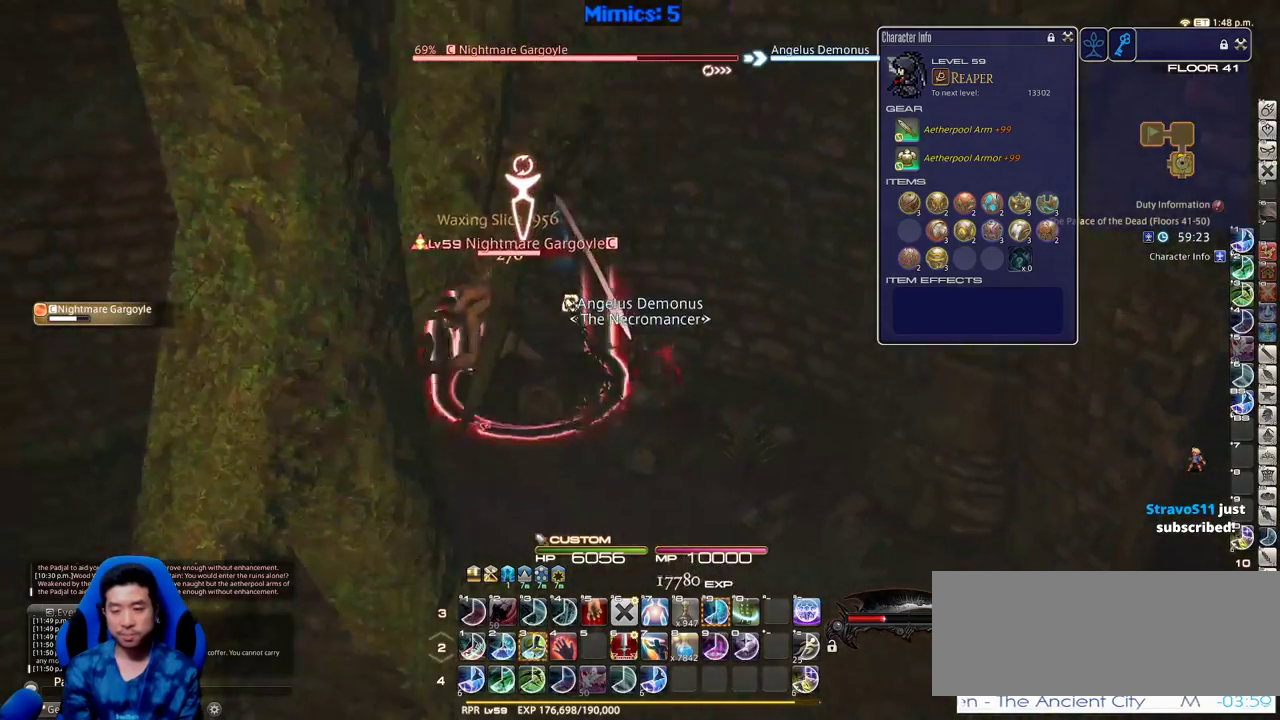
{"keys": [], "events": [[83, "p", "down"], [166, "p", "up"], [266, "p", "down"], [366, "p", "up"], [400, "3", "down"], [450, "3", "up"], [450, "p", "down"], [500, "p", "up"]]}
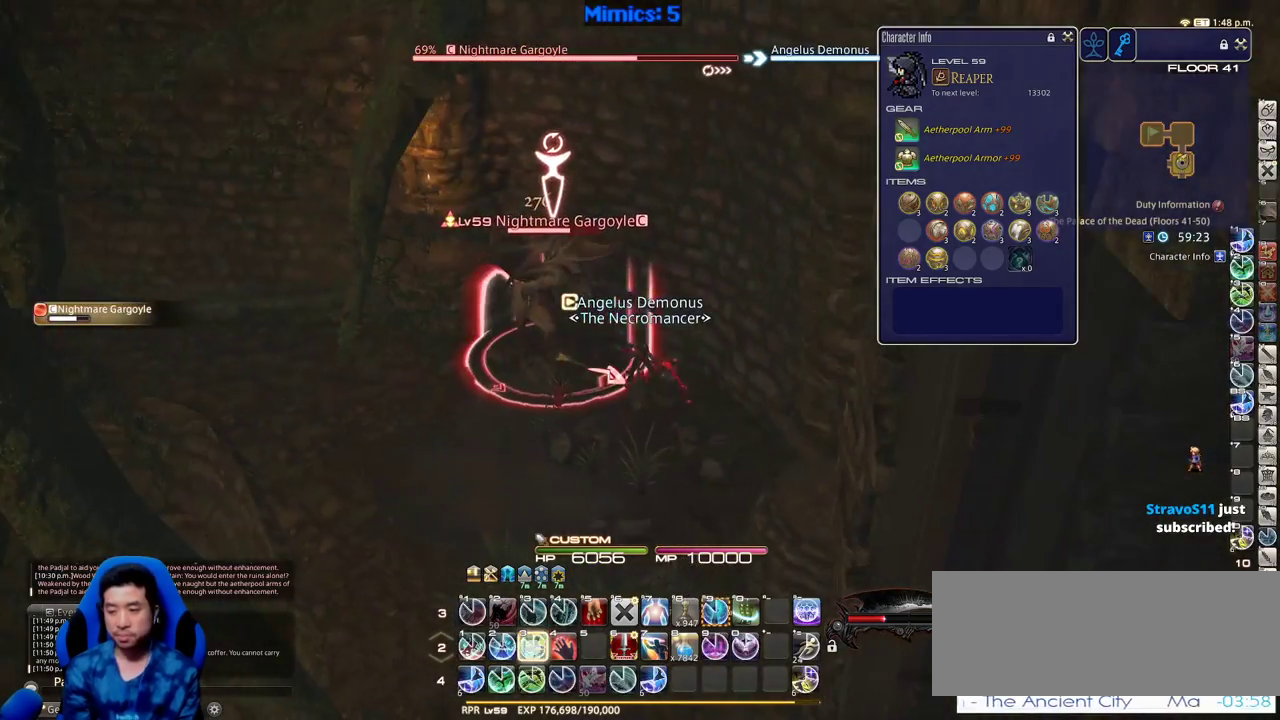
{"keys": ["rbracket"], "events": [[50, "3", "down"], [100, "3", "up"], [150, "3", "down"], [233, "3", "up"], [333, "3", "down"], [383, "3", "up"], [466, "rbracket", "down"]]}
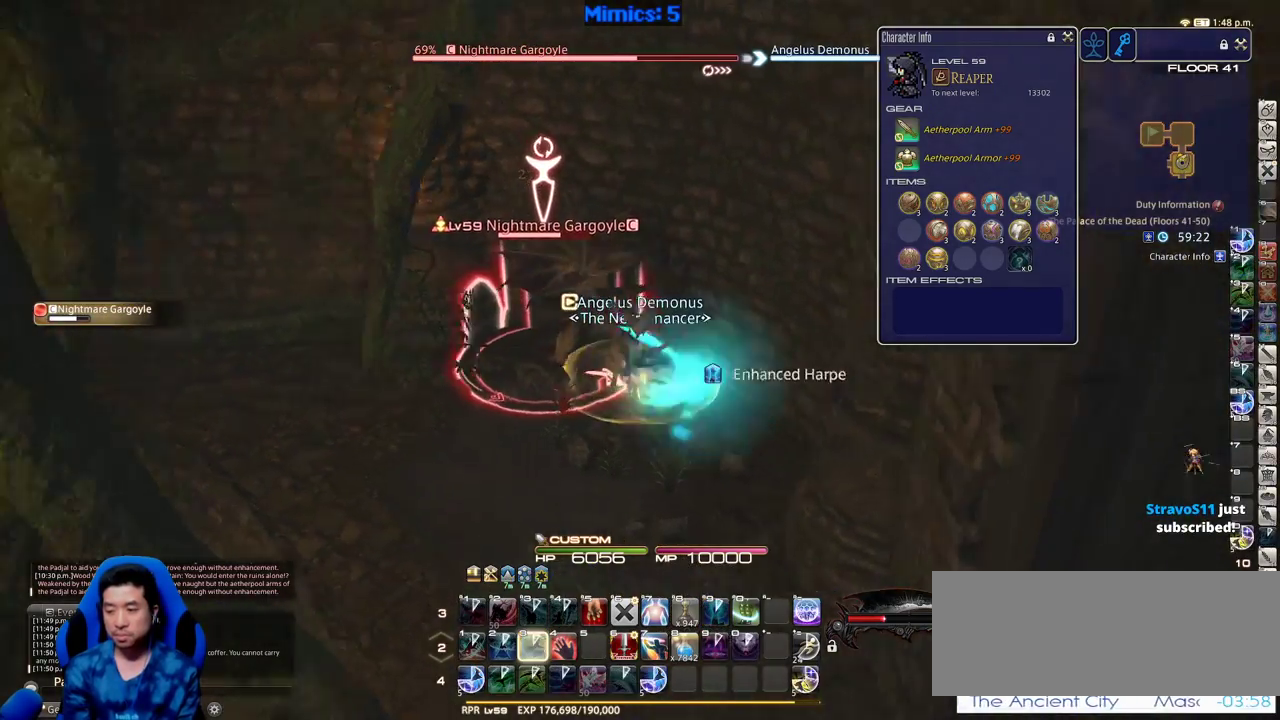
{"keys": ["rbracket"], "events": []}
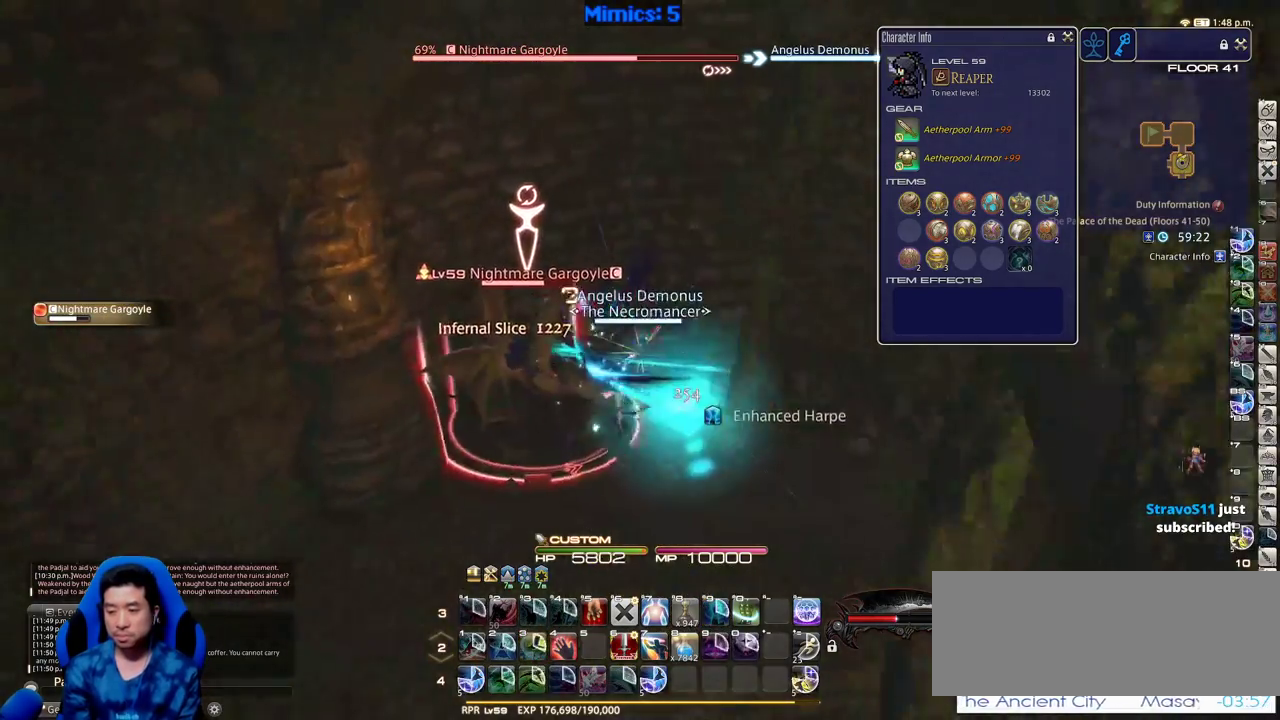
{"keys": ["a", "d", "w"], "events": [[33, "return", "down"], [133, "return", "up"], [166, "rbracket", "up"], [216, "return", "down"], [316, "a", "down"], [316, "return", "up"], [366, "w", "down"], [450, "d", "down"], [450, "p", "down"], [500, "p", "up"]]}
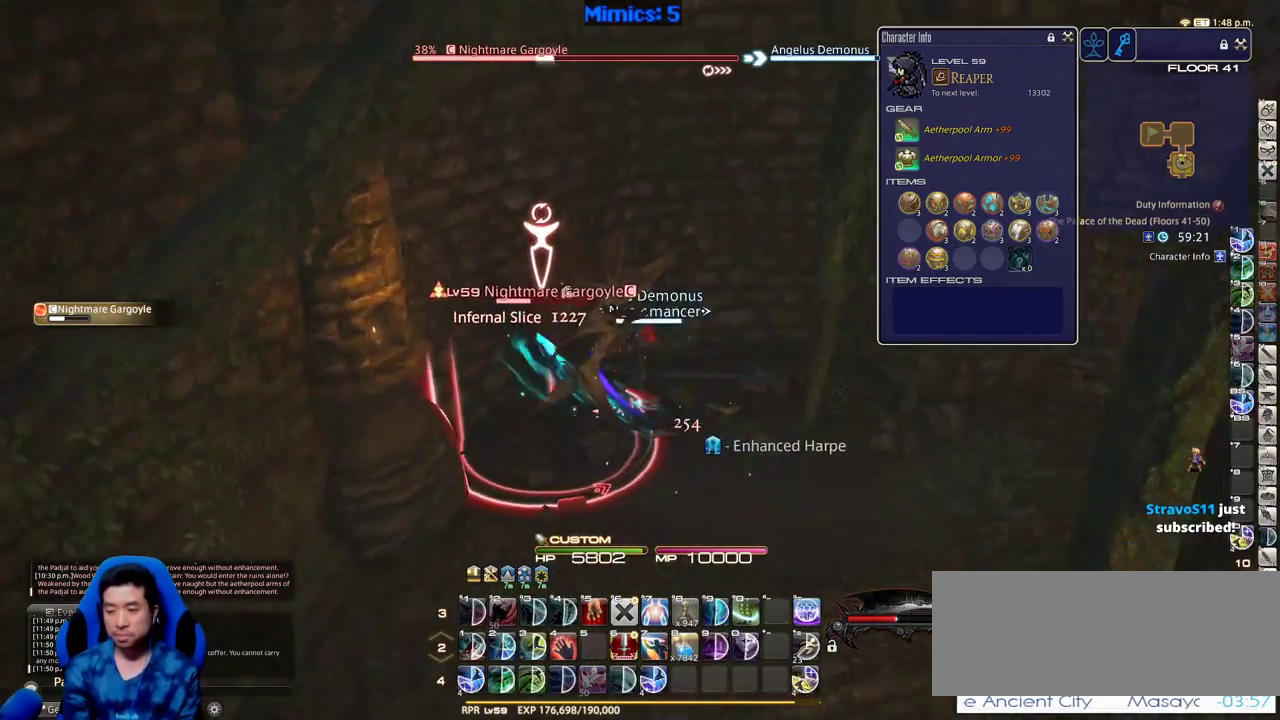
{"keys": ["rbracket"], "events": [[50, "a", "up"], [50, "p", "down"], [183, "p", "up"], [233, "p", "down"], [233, "w", "up"], [283, "a", "down"], [283, "d", "up"], [283, "p", "up"], [416, "a", "up"], [416, "rbracket", "down"]]}
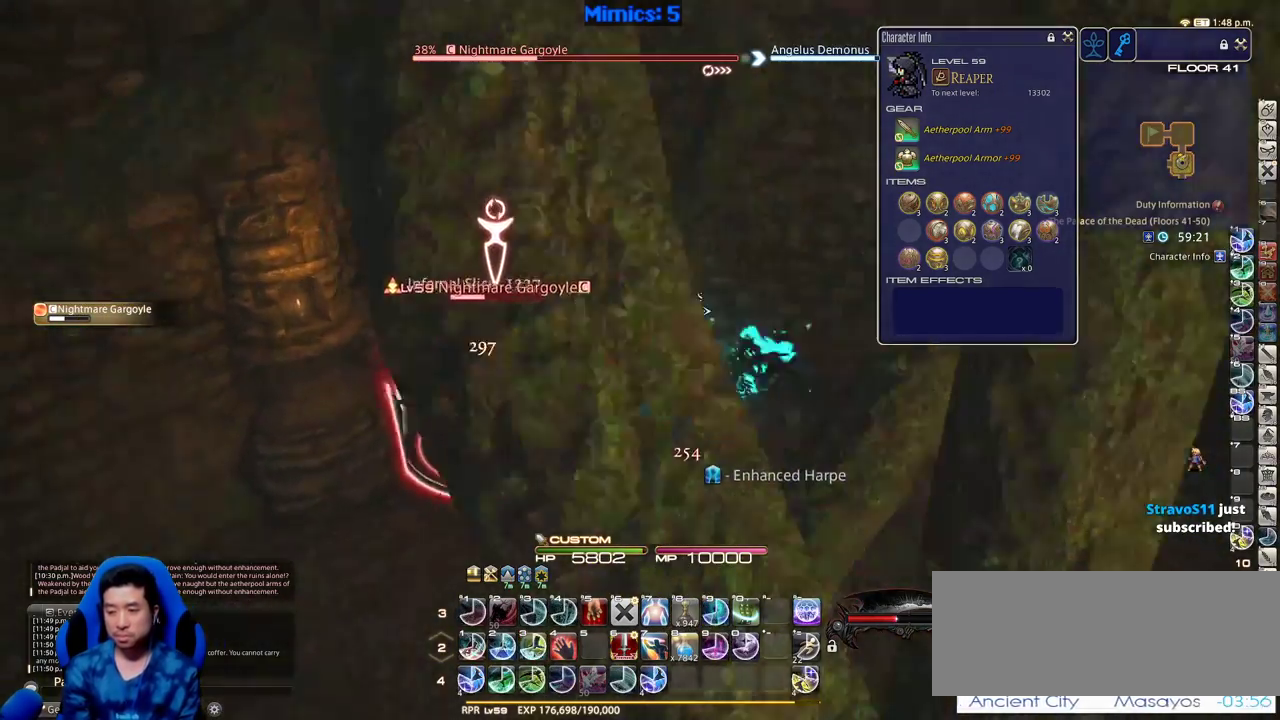
{"keys": ["1"], "events": [[250, "rbracket", "up"], [350, "1", "down"], [433, "1", "up"], [483, "1", "down"]]}
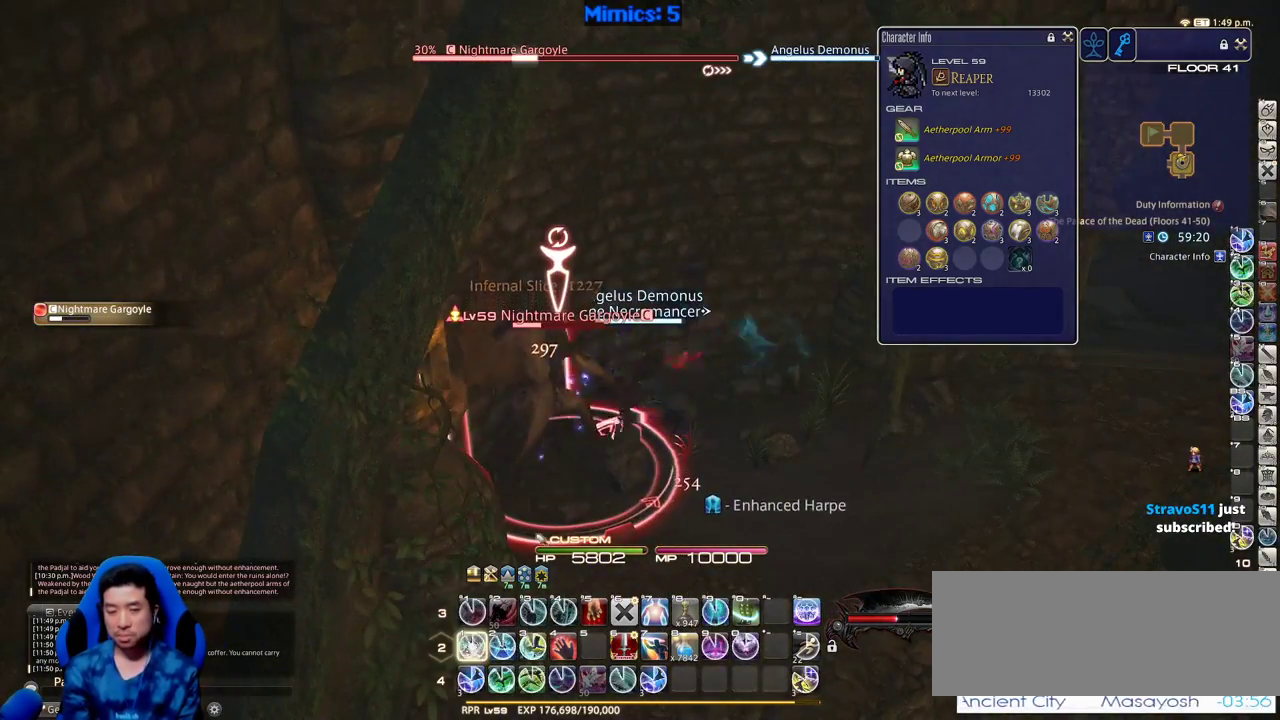
{"keys": [], "events": [[33, "1", "up"], [83, "1", "down"], [166, "1", "up"], [316, "1", "down"], [400, "1", "up"]]}
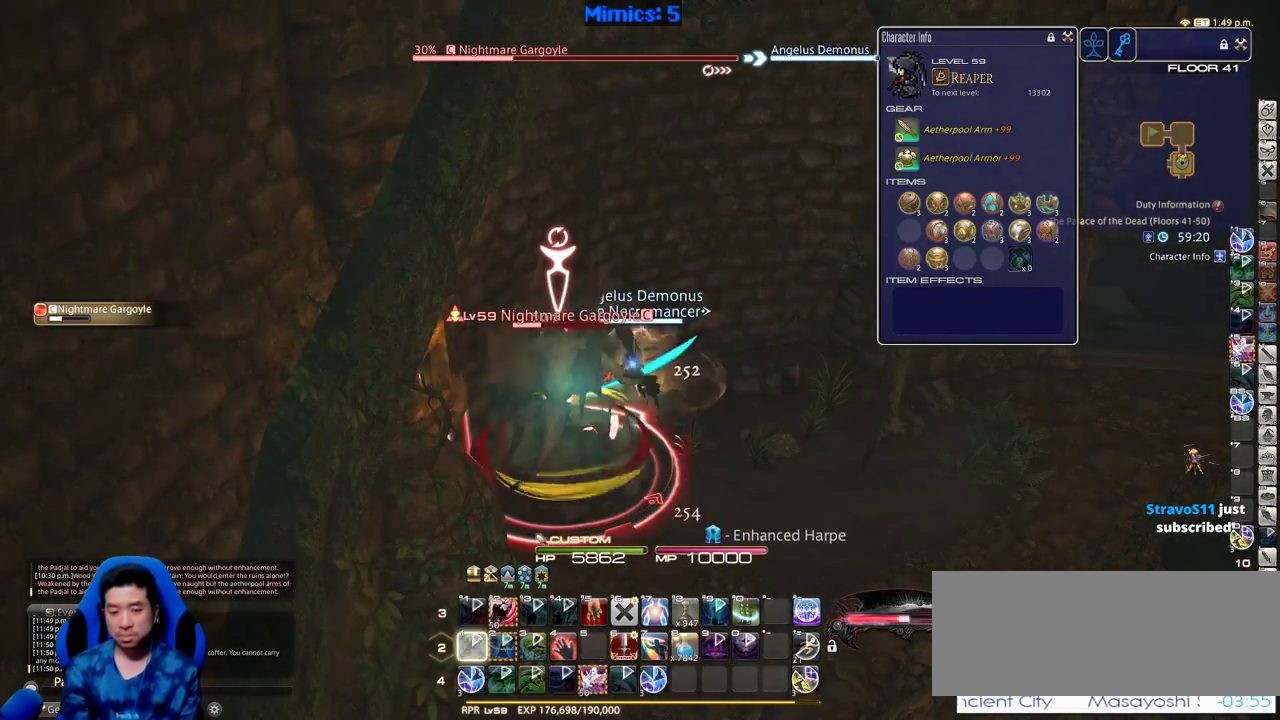
{"keys": ["alt_r"], "events": [[50, "return", "down"], [133, "return", "up"], [383, "alt_r", "down"], [416, "2", "down"], [466, "2", "up"]]}
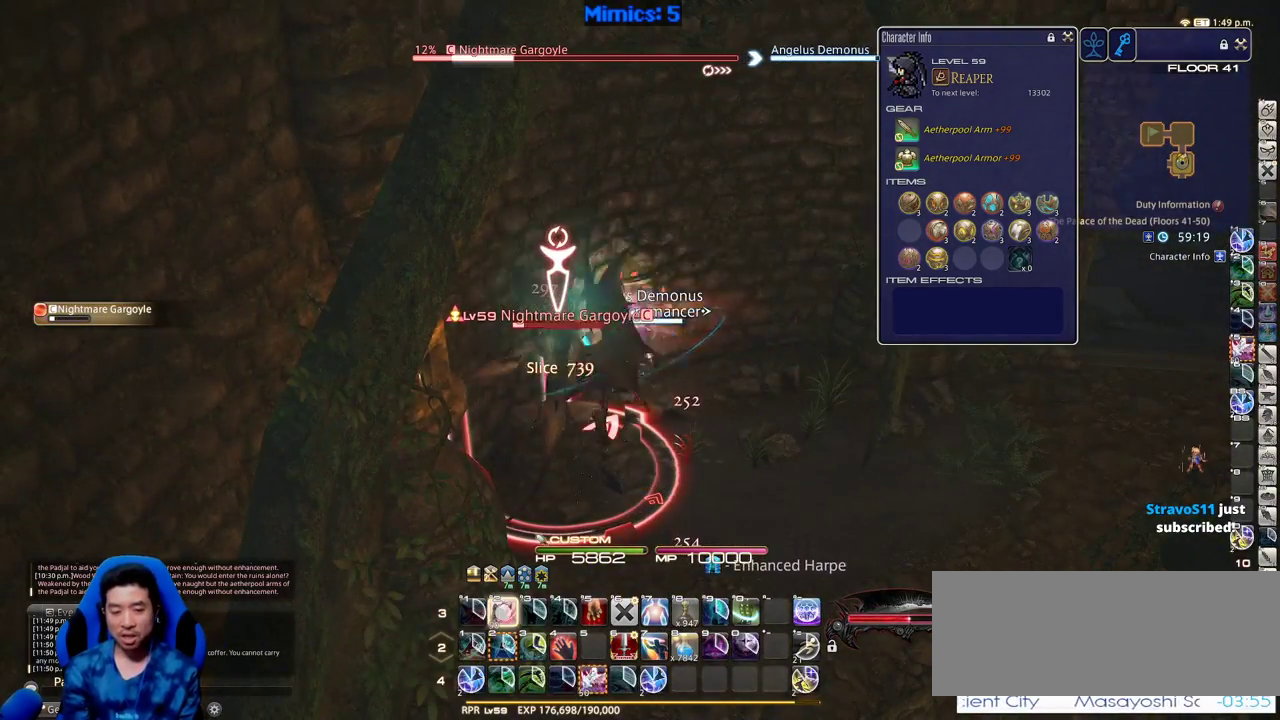
{"keys": ["d"], "events": [[66, "2", "down"], [150, "2", "up"], [150, "alt_r", "up"], [300, "s", "down"], [350, "d", "down"], [400, "s", "up"]]}
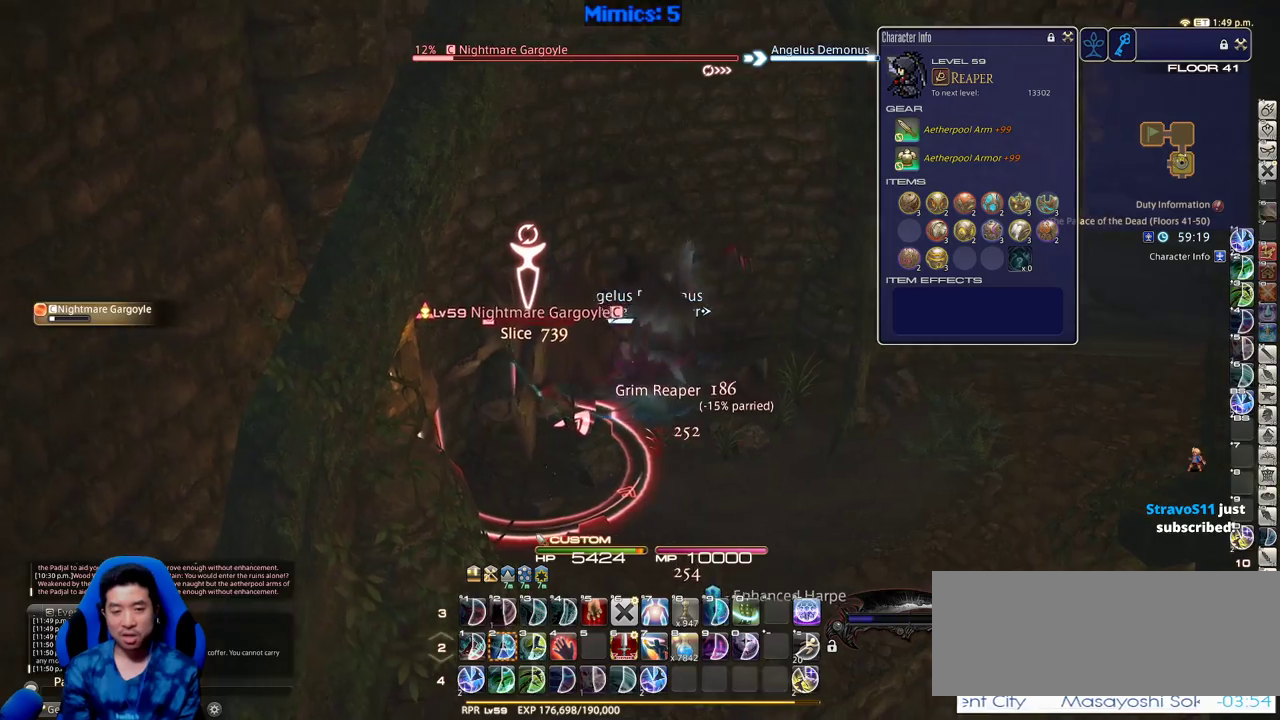
{"keys": ["d", "rbracket", "w"], "events": [[166, "rbracket", "down"], [266, "rbracket", "up"], [316, "w", "down"], [450, "rbracket", "down"]]}
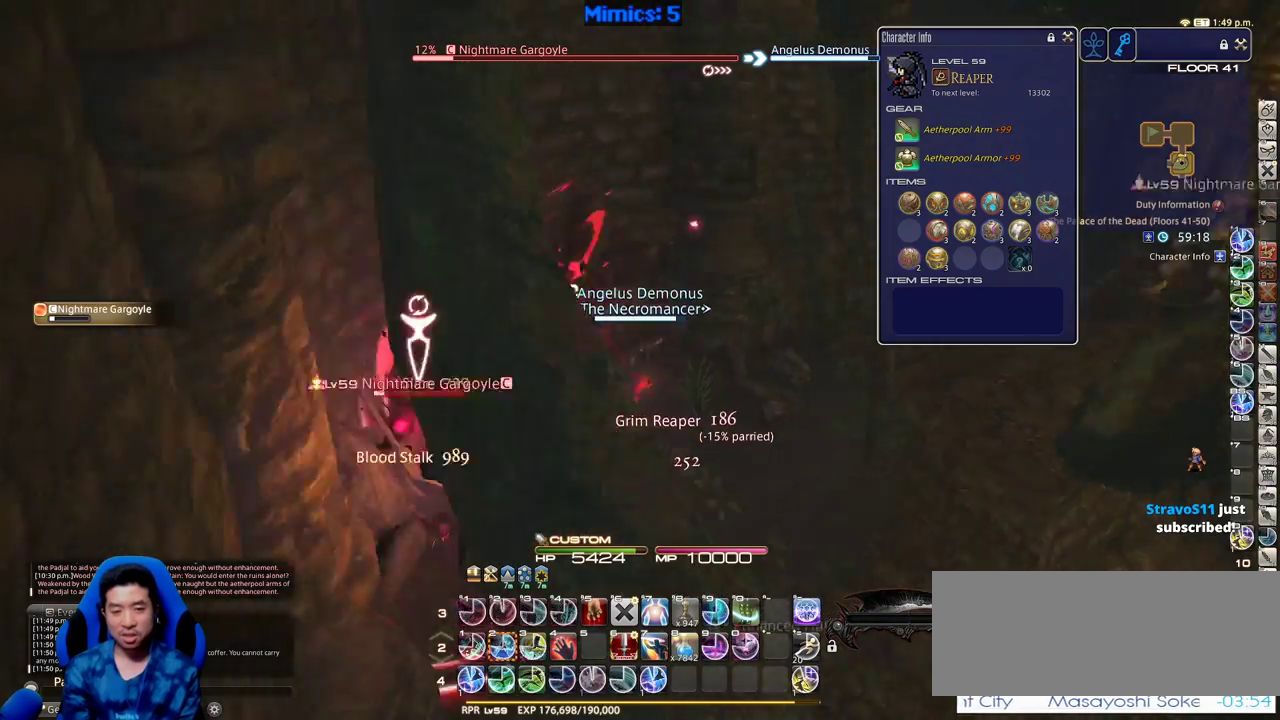
{"keys": ["alt_r", "d", "w"], "events": [[100, "rbracket", "up"], [183, "rbracket", "down"], [183, "w", "up"], [333, "w", "down"], [416, "rbracket", "up"], [466, "alt_r", "down"]]}
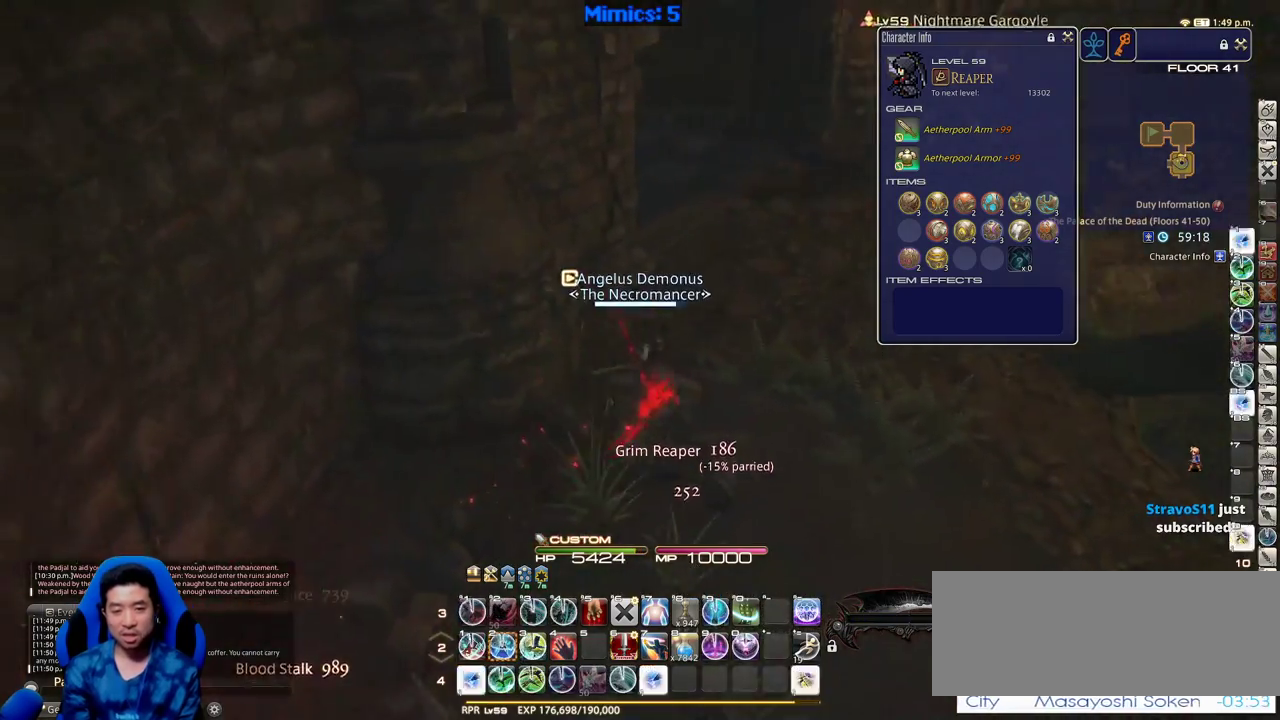
{"keys": ["w"], "events": [[66, "d", "up"], [66, "q", "down"], [150, "alt_r", "up"], [150, "q", "up"]]}
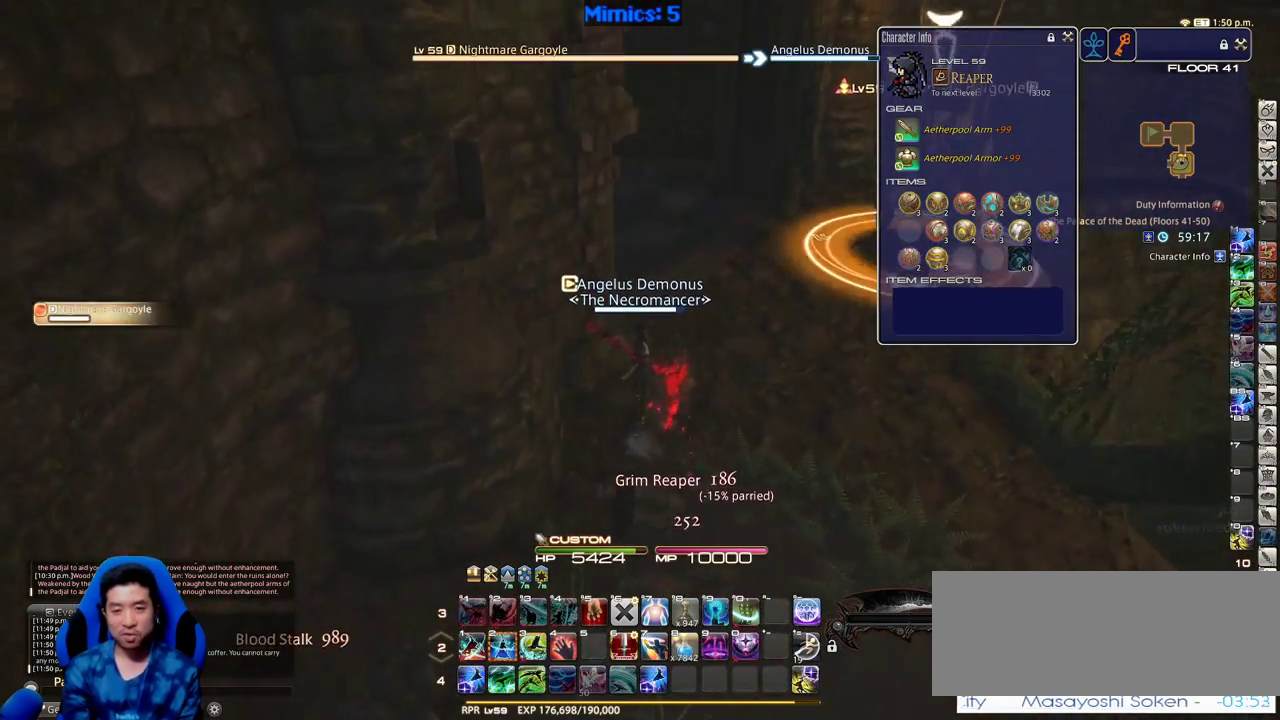
{"keys": ["w"], "events": [[216, "d", "down"], [400, "d", "up"]]}
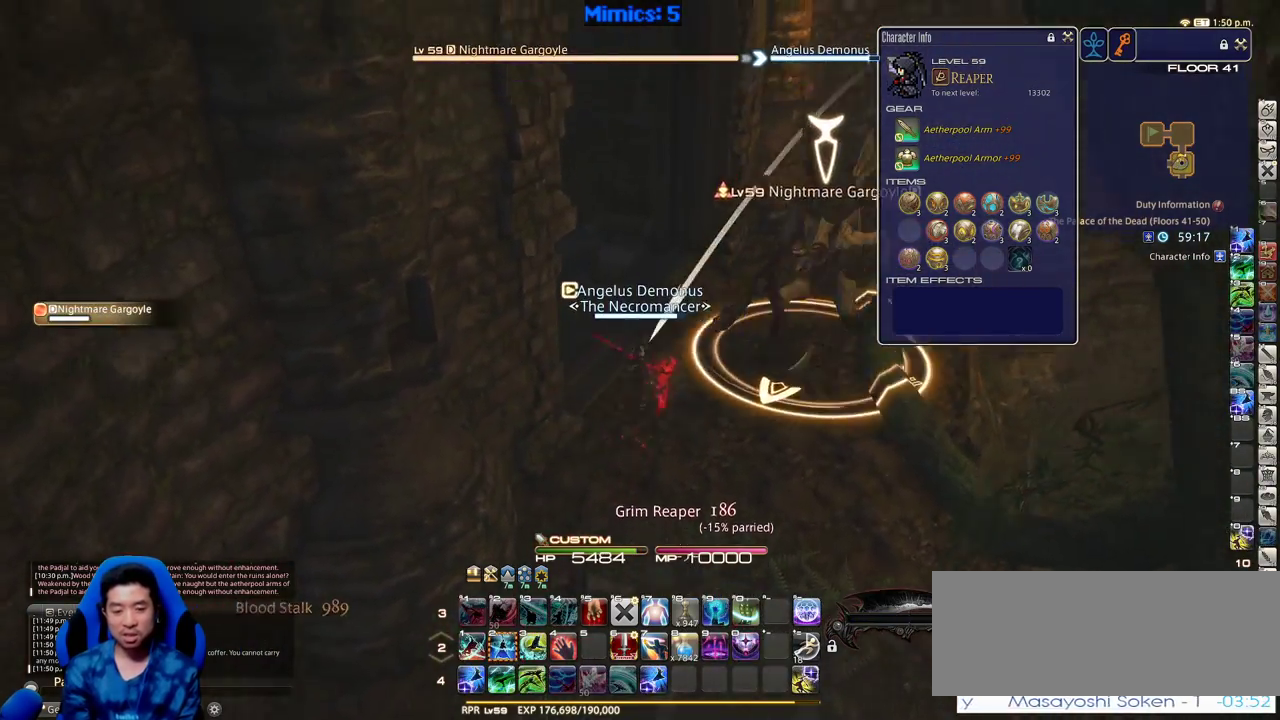
{"keys": ["2", "p", "w"], "events": [[50, "p", "down"], [133, "p", "up"], [333, "p", "down"], [383, "2", "down"]]}
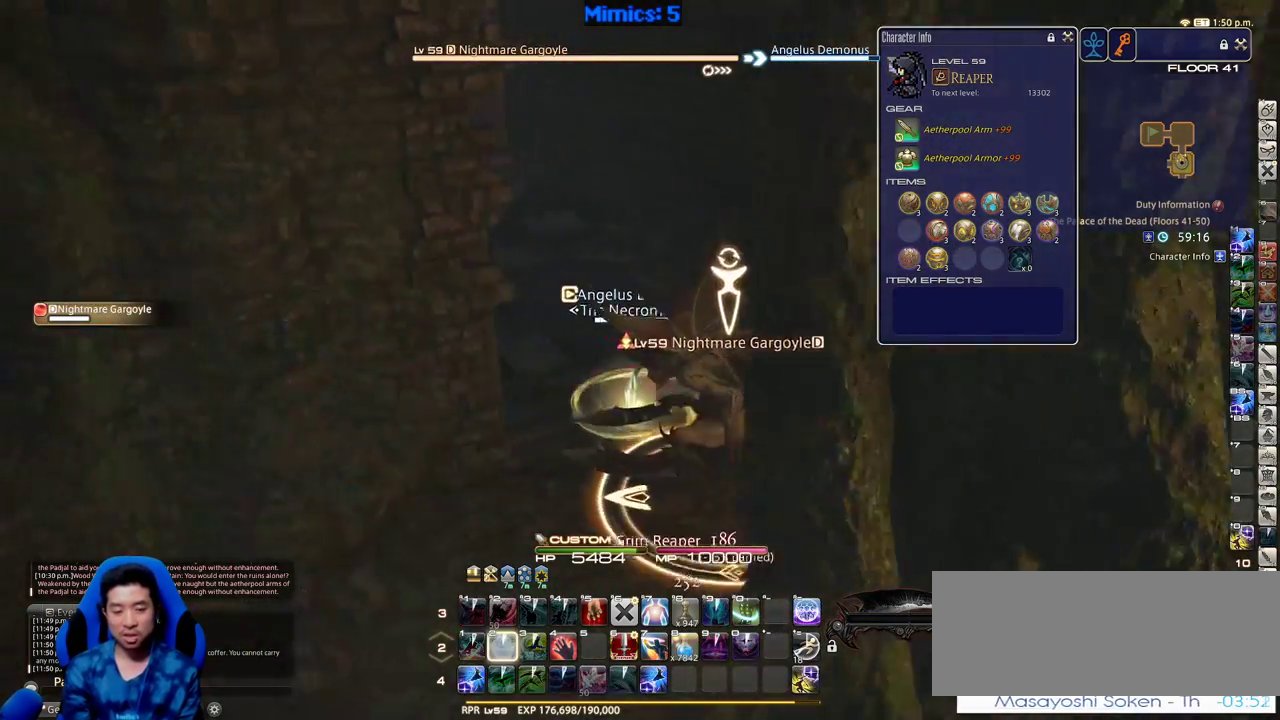
{"keys": ["p", "w"], "events": [[16, "2", "up"]]}
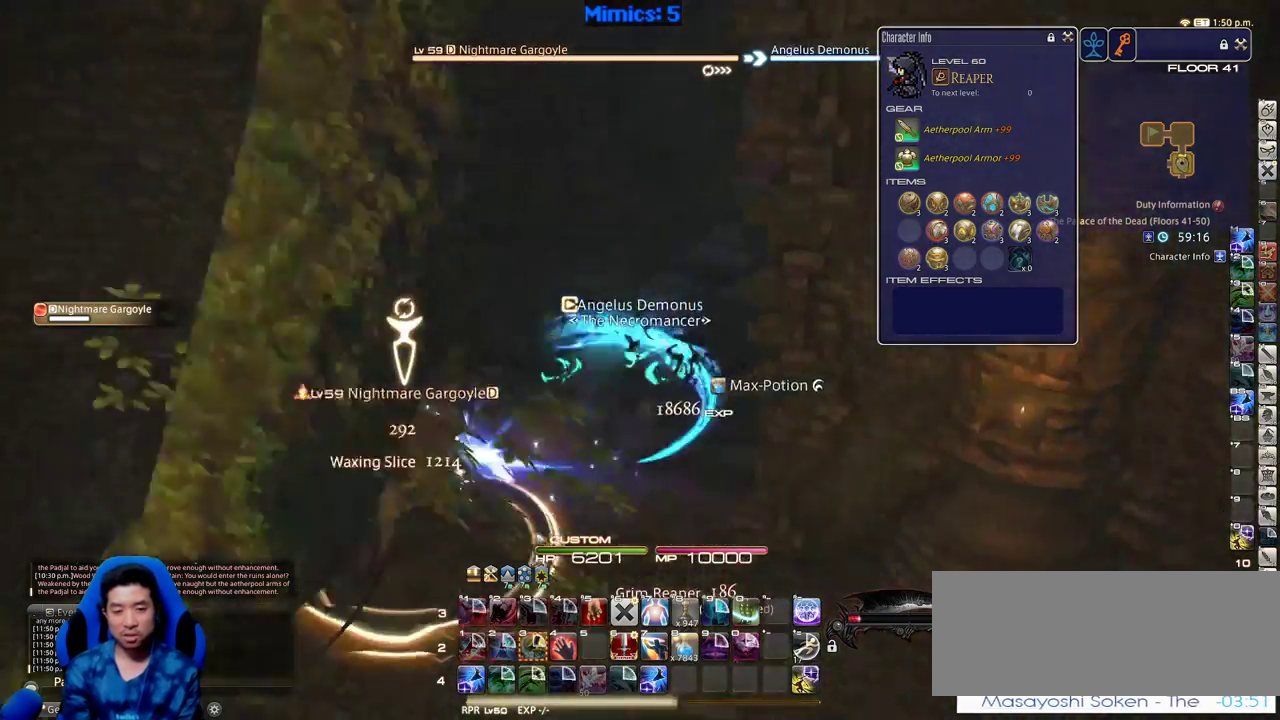
{"keys": ["a", "d", "p", "w"], "events": [[33, "p", "up"], [83, "p", "down"], [216, "d", "down"], [500, "a", "down"]]}
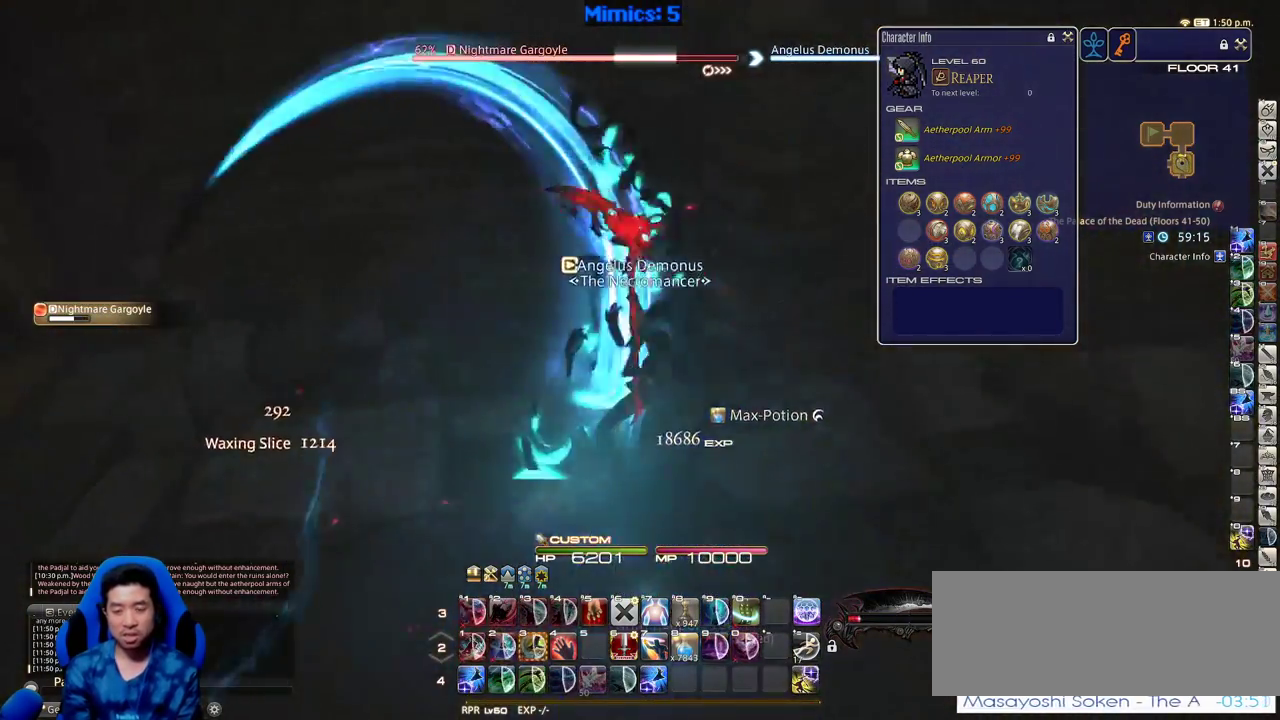
{"keys": ["a", "p", "w"], "events": [[50, "w", "up"], [100, "d", "up"], [383, "w", "down"], [416, "p", "up"], [466, "p", "down"]]}
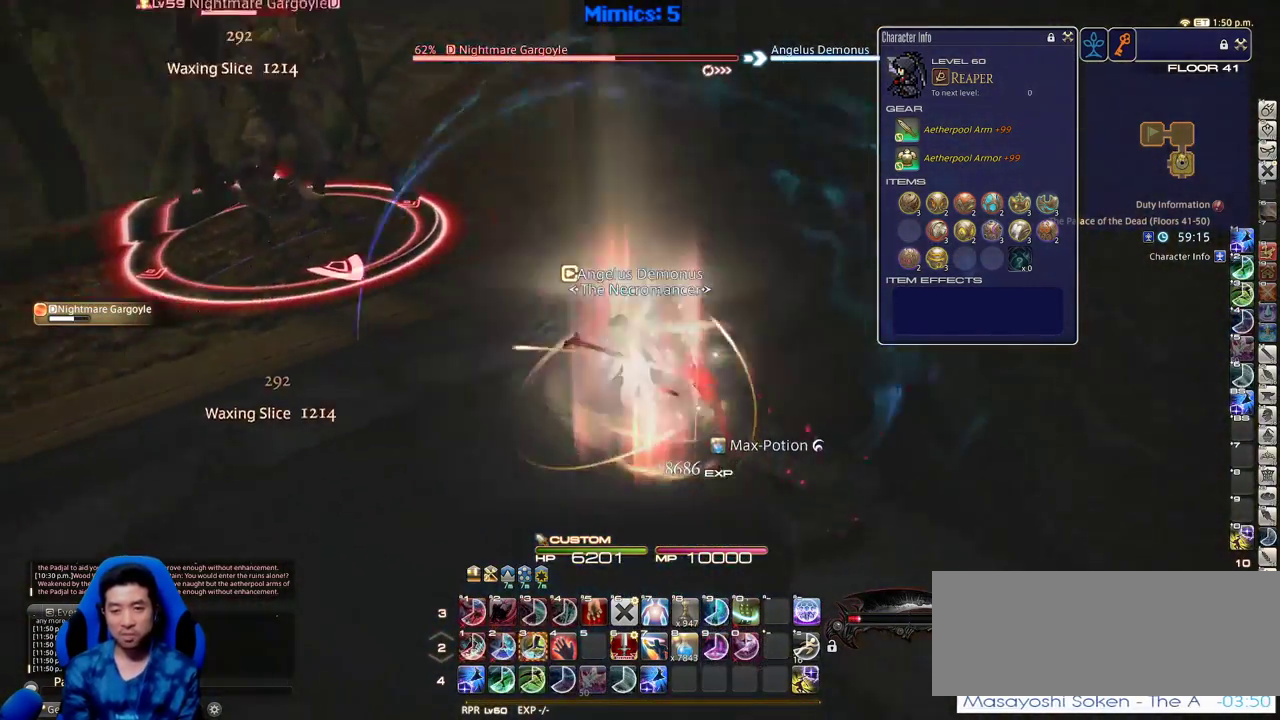
{"keys": ["w"], "events": [[250, "p", "up"], [300, "p", "down"], [383, "p", "up"], [483, "a", "up"]]}
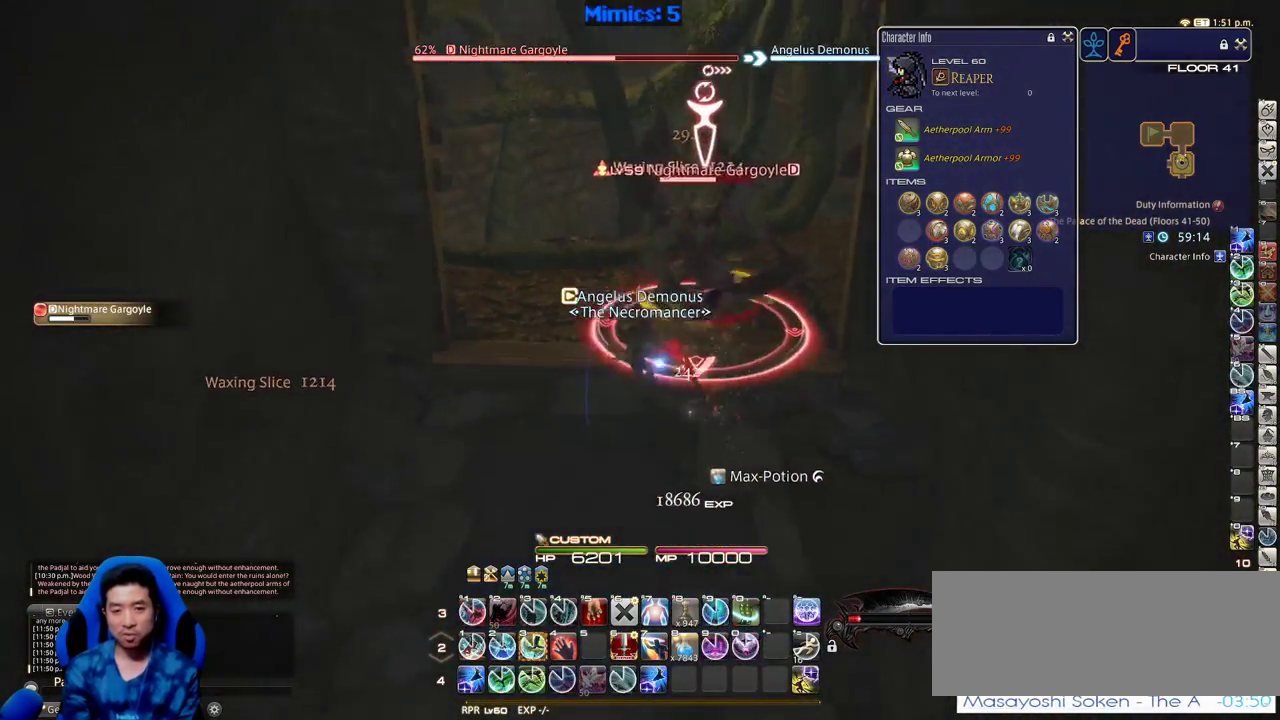
{"keys": [], "events": [[33, "w", "up"], [83, "p", "down"], [133, "3", "down"], [166, "3", "up"], [216, "3", "down"], [316, "3", "up"], [366, "3", "down"], [450, "3", "up"], [450, "p", "up"]]}
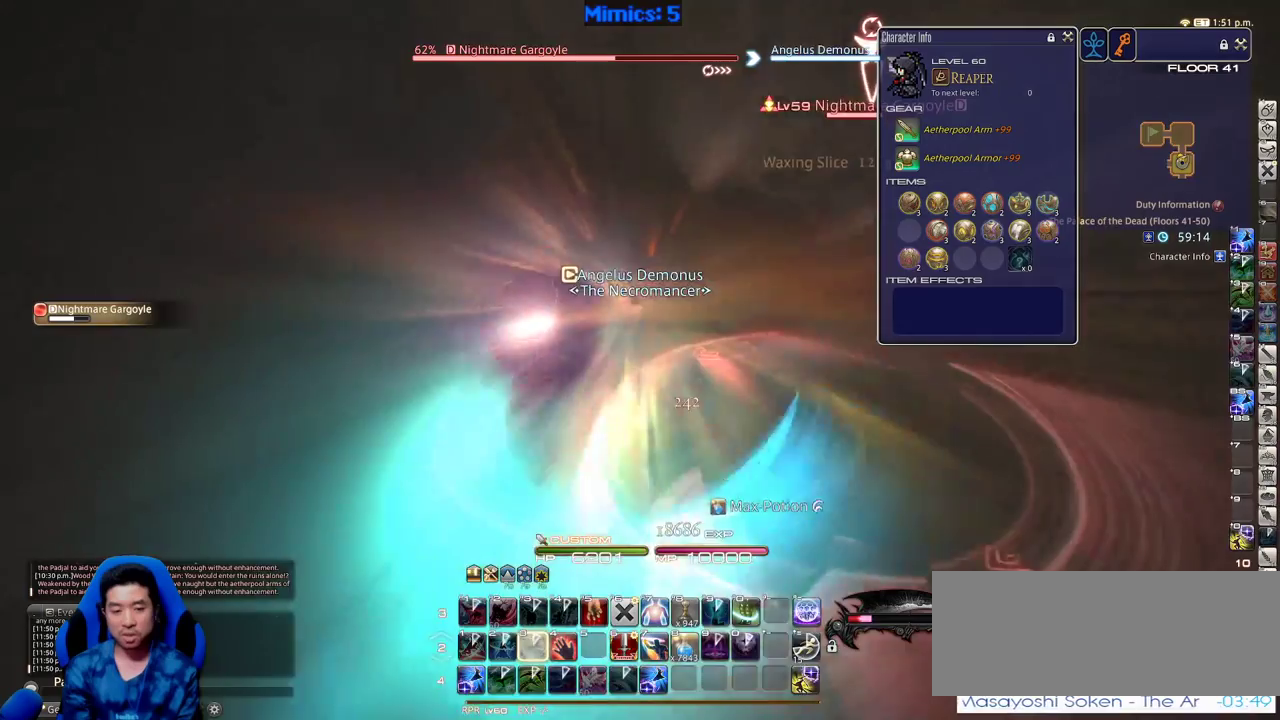
{"keys": ["a", "rbracket", "s"], "events": [[283, "rbracket", "down"], [333, "a", "down"], [383, "s", "down"]]}
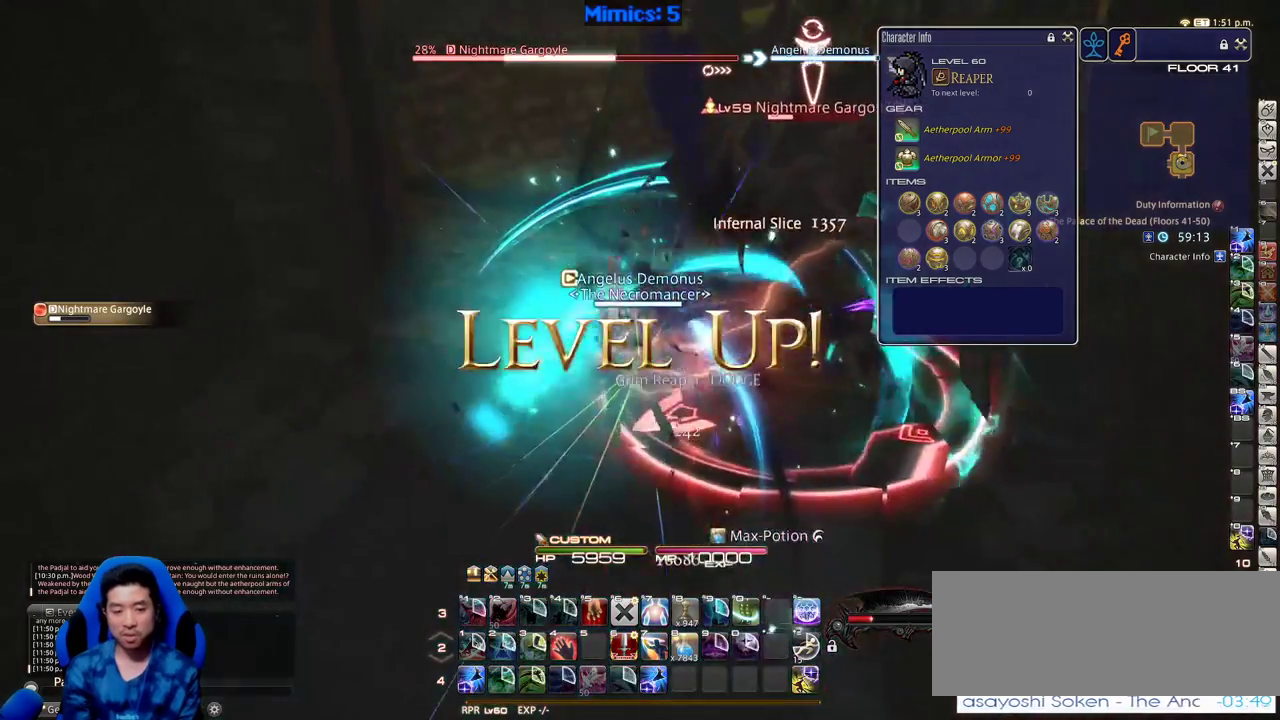
{"keys": ["a", "return", "s"], "events": [[16, "a", "up"], [16, "rbracket", "up"], [66, "rbracket", "down"], [166, "rbracket", "up"], [200, "rbracket", "down"], [300, "rbracket", "up"], [483, "a", "down"], [483, "return", "down"]]}
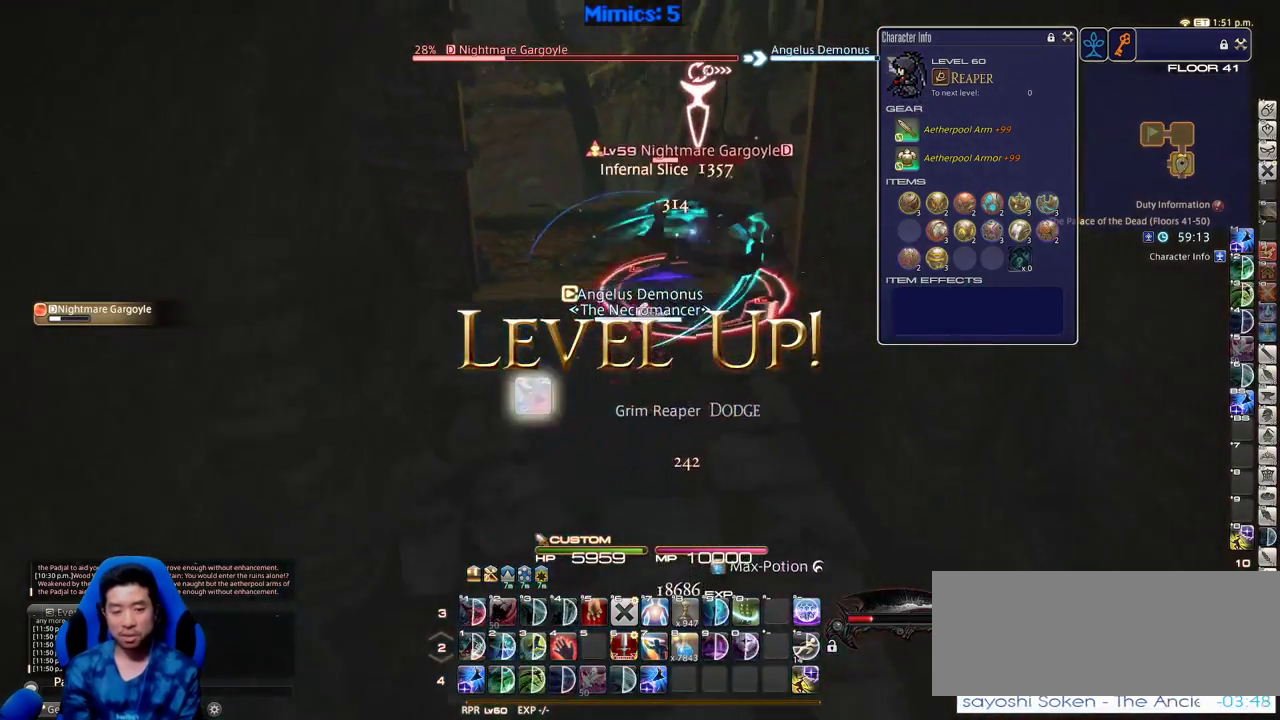
{"keys": ["w"], "events": [[33, "s", "up"], [83, "return", "up"], [116, "w", "down"], [166, "a", "up"], [166, "d", "down"], [266, "w", "up"], [316, "w", "down"], [400, "d", "up"], [450, "w", "up"], [500, "w", "down"]]}
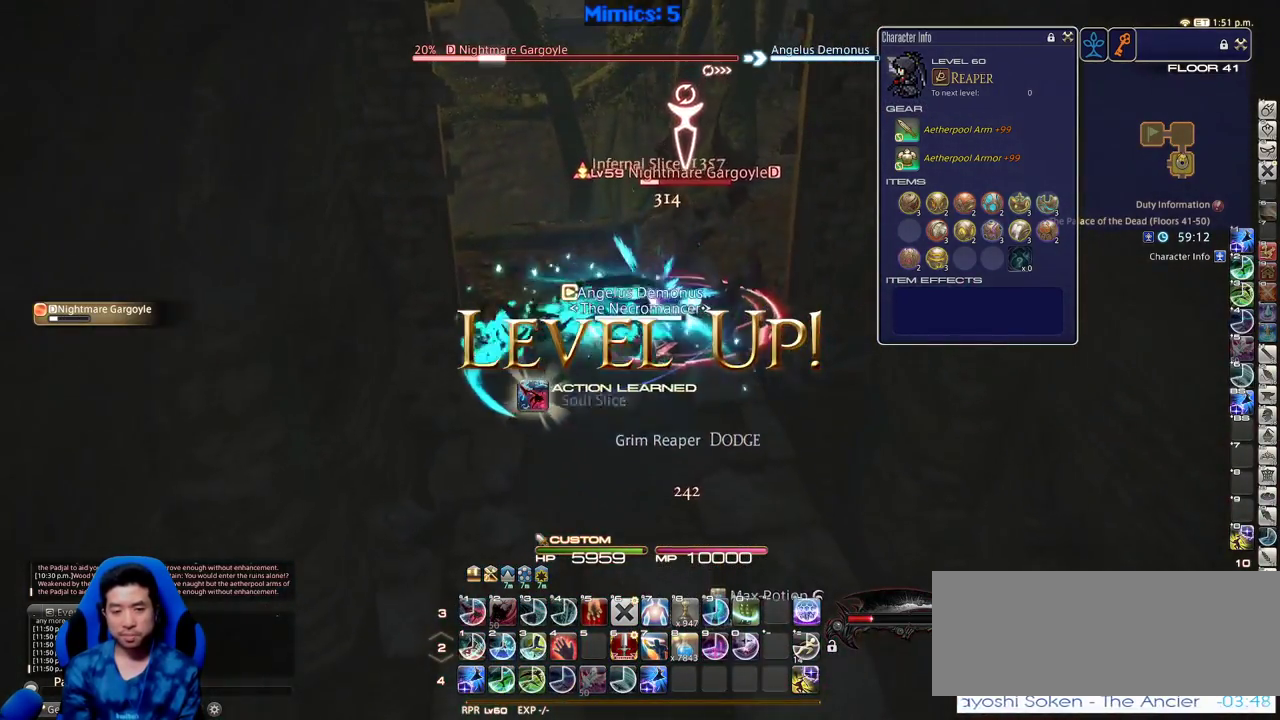
{"keys": [], "events": [[50, "rbracket", "down"], [100, "w", "up"], [133, "rbracket", "up"], [183, "rbracket", "down"], [283, "rbracket", "up"]]}
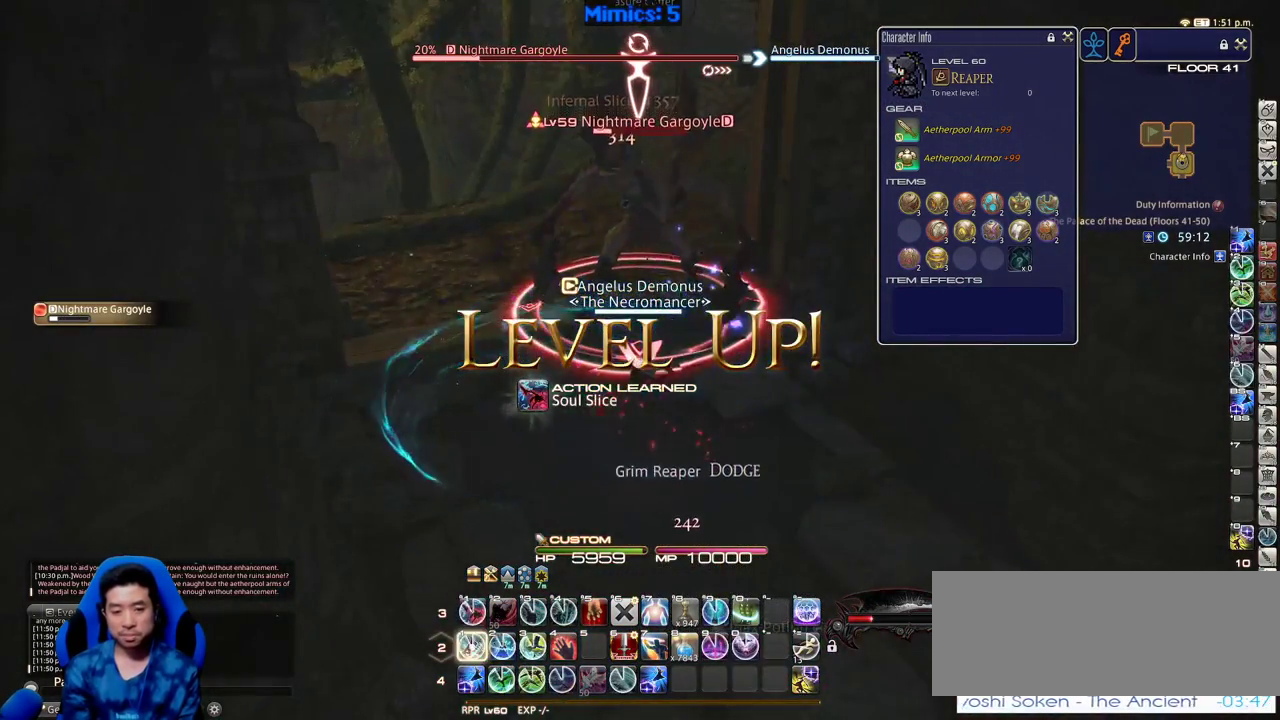
{"keys": ["d", "rbracket"], "events": [[16, "1", "down"], [116, "1", "up"], [150, "1", "down"], [200, "1", "up"], [250, "1", "down"], [250, "rbracket", "down"], [350, "1", "up"], [383, "d", "down"]]}
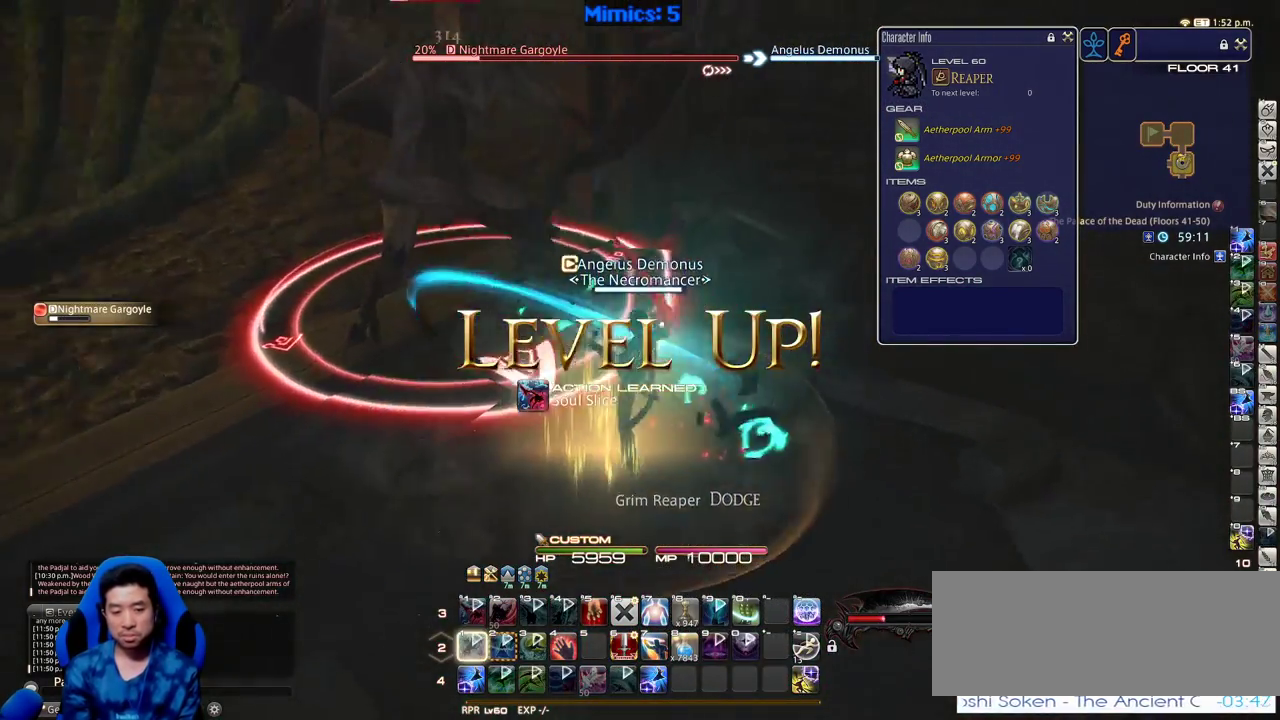
{"keys": ["d", "rbracket"], "events": []}
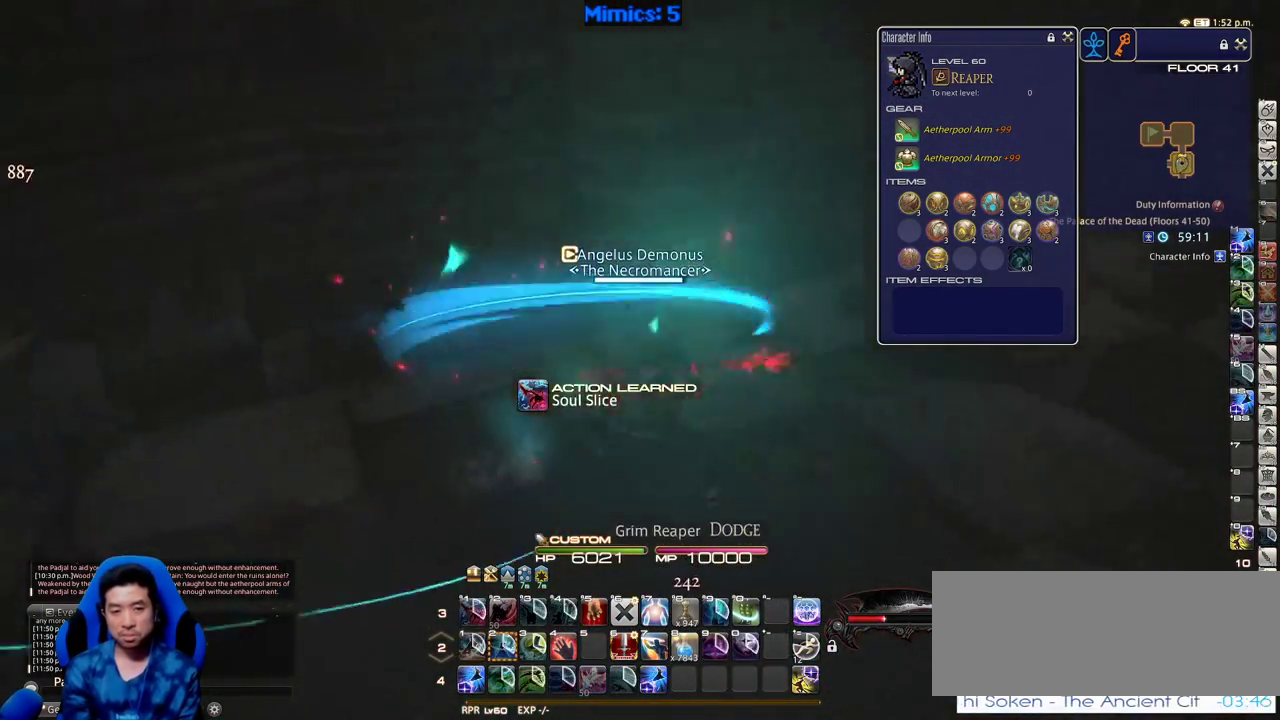
{"keys": ["alt_r", "q", "w"], "events": [[50, "w", "down"], [183, "minus", "down"], [333, "minus", "up"], [383, "rbracket", "up"], [416, "alt_r", "down"], [466, "d", "up"], [466, "q", "down"]]}
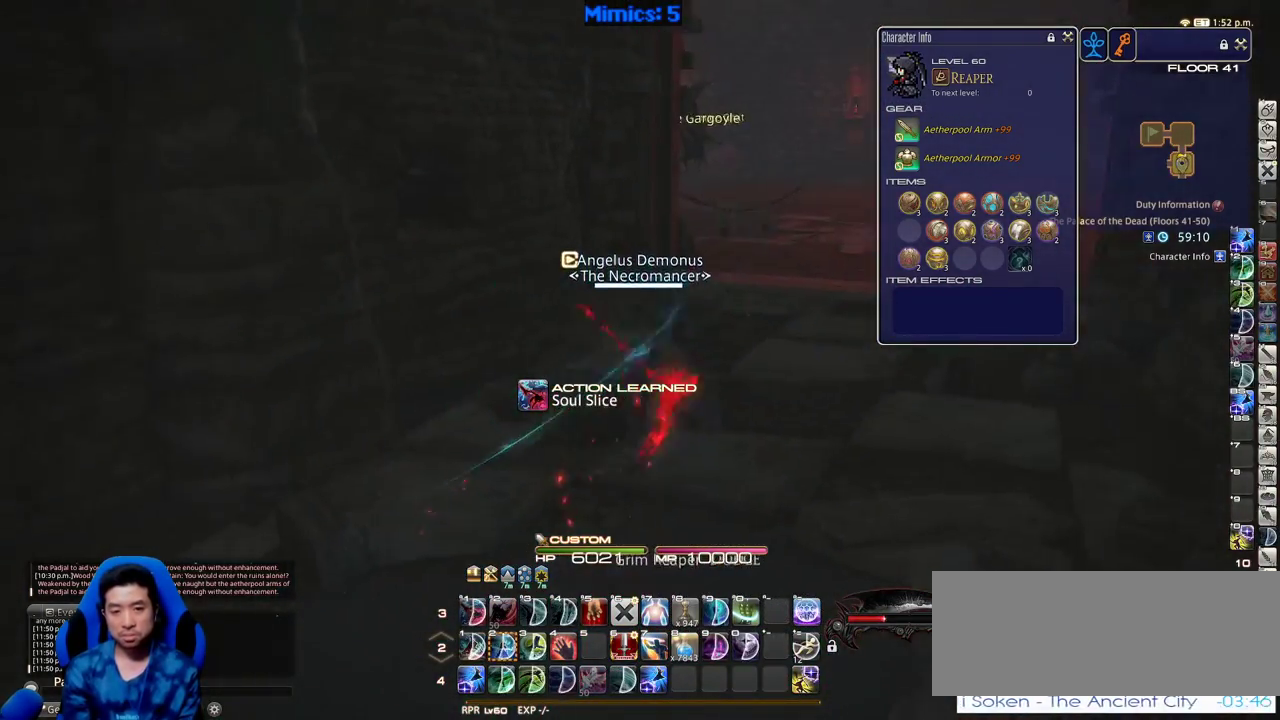
{"keys": ["equals", "shift_r", "w"], "events": [[16, "d", "down"], [66, "q", "up"], [116, "alt_r", "up"], [200, "d", "up"], [400, "shift_r", "down"], [433, "equals", "down"]]}
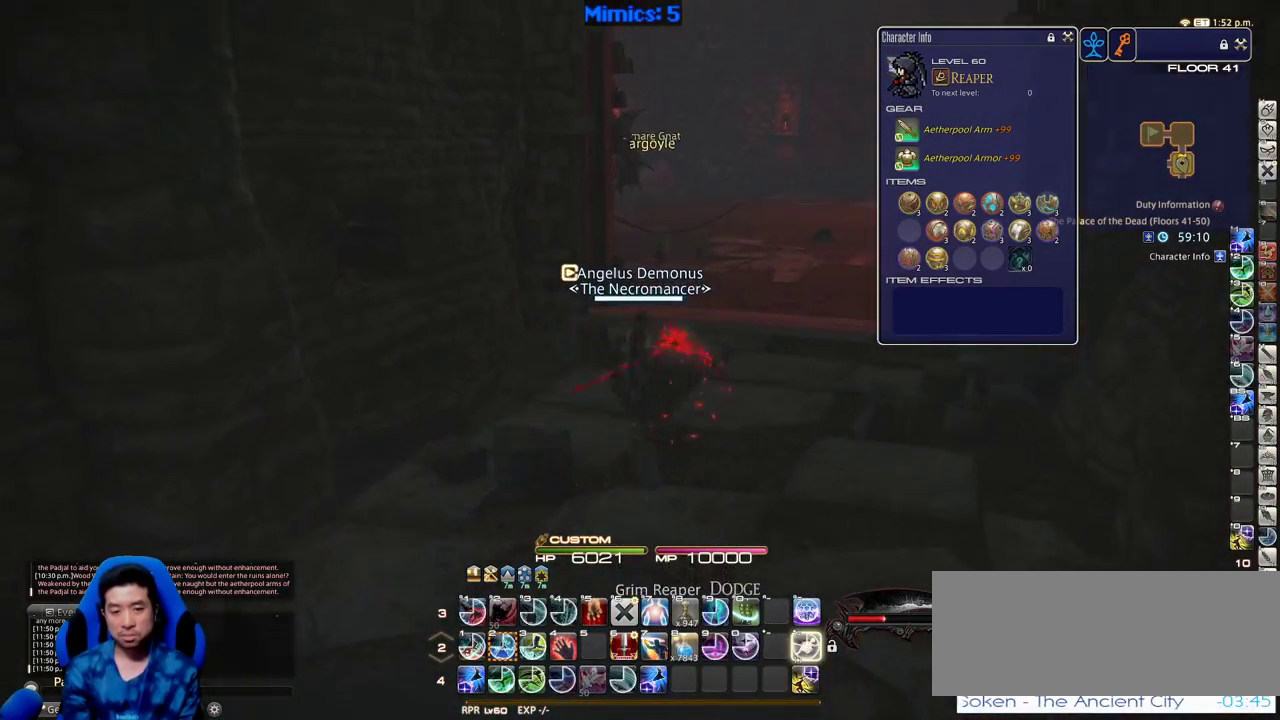
{"keys": ["alt_r", "d", "w"], "events": [[33, "d", "down"], [33, "equals", "up"], [33, "p", "down"], [33, "shift_r", "up"], [316, "p", "up"], [366, "alt_r", "down"], [400, "q", "down"], [500, "q", "up"]]}